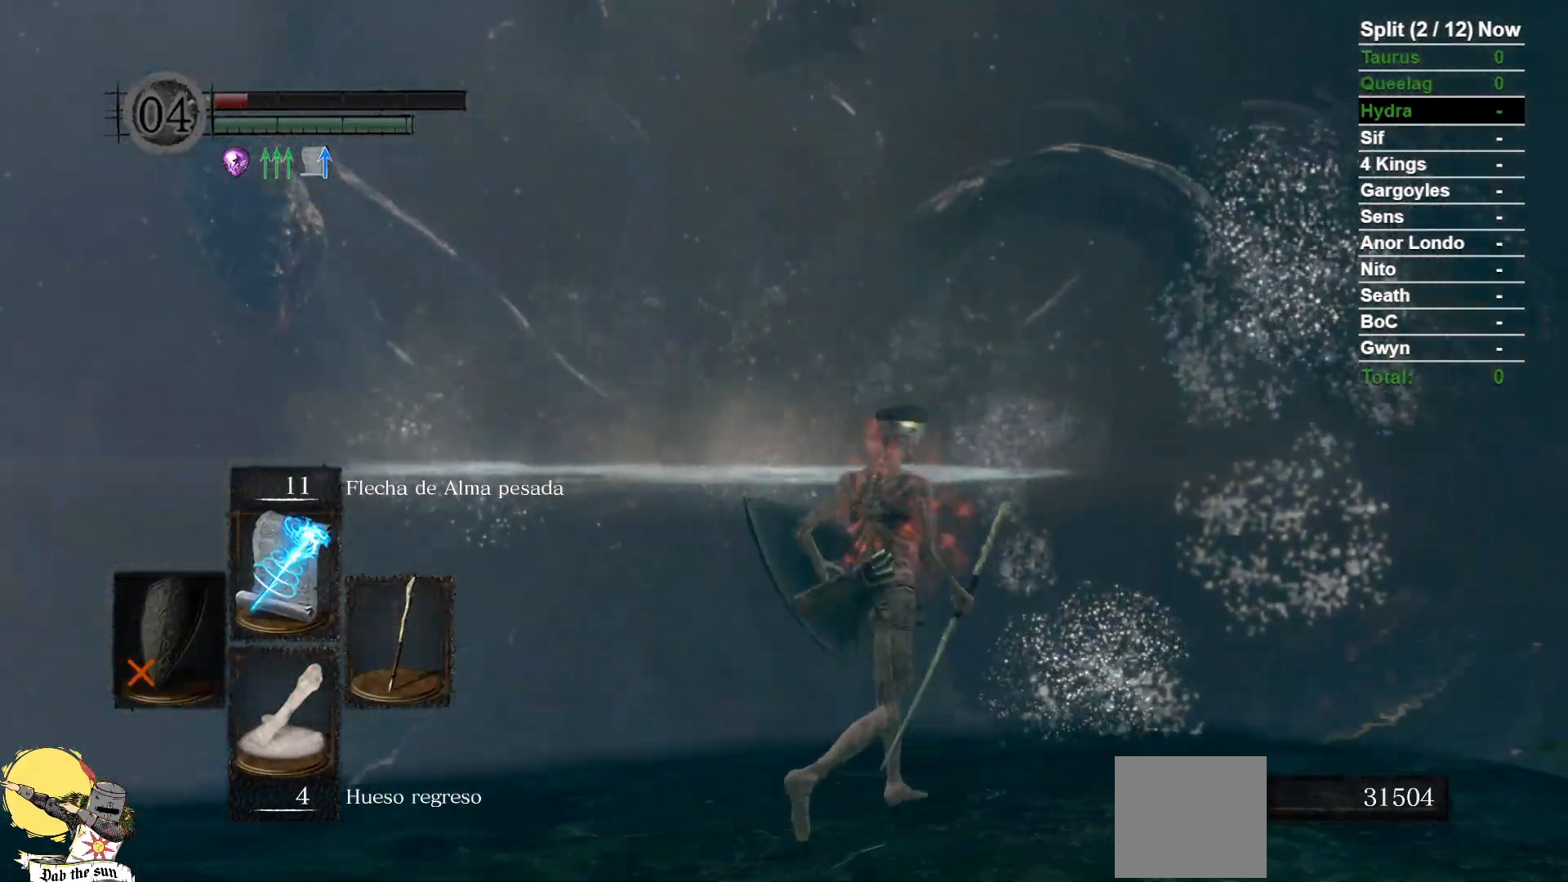
Gameplay with a controller (Xbox layout); each line is a JSON object with the inputs held at the frame after it (dt_ms = milliseconds from this image to that frame). "events" lists button and stick changes between this image and that frame as [ms after this image, input, new state], when the widget could be followed in between.
{"dt_ms": 500, "buttons": [], "left_stick": "center", "right_stick": "center", "events": [[50, "right_stick", "center"]]}
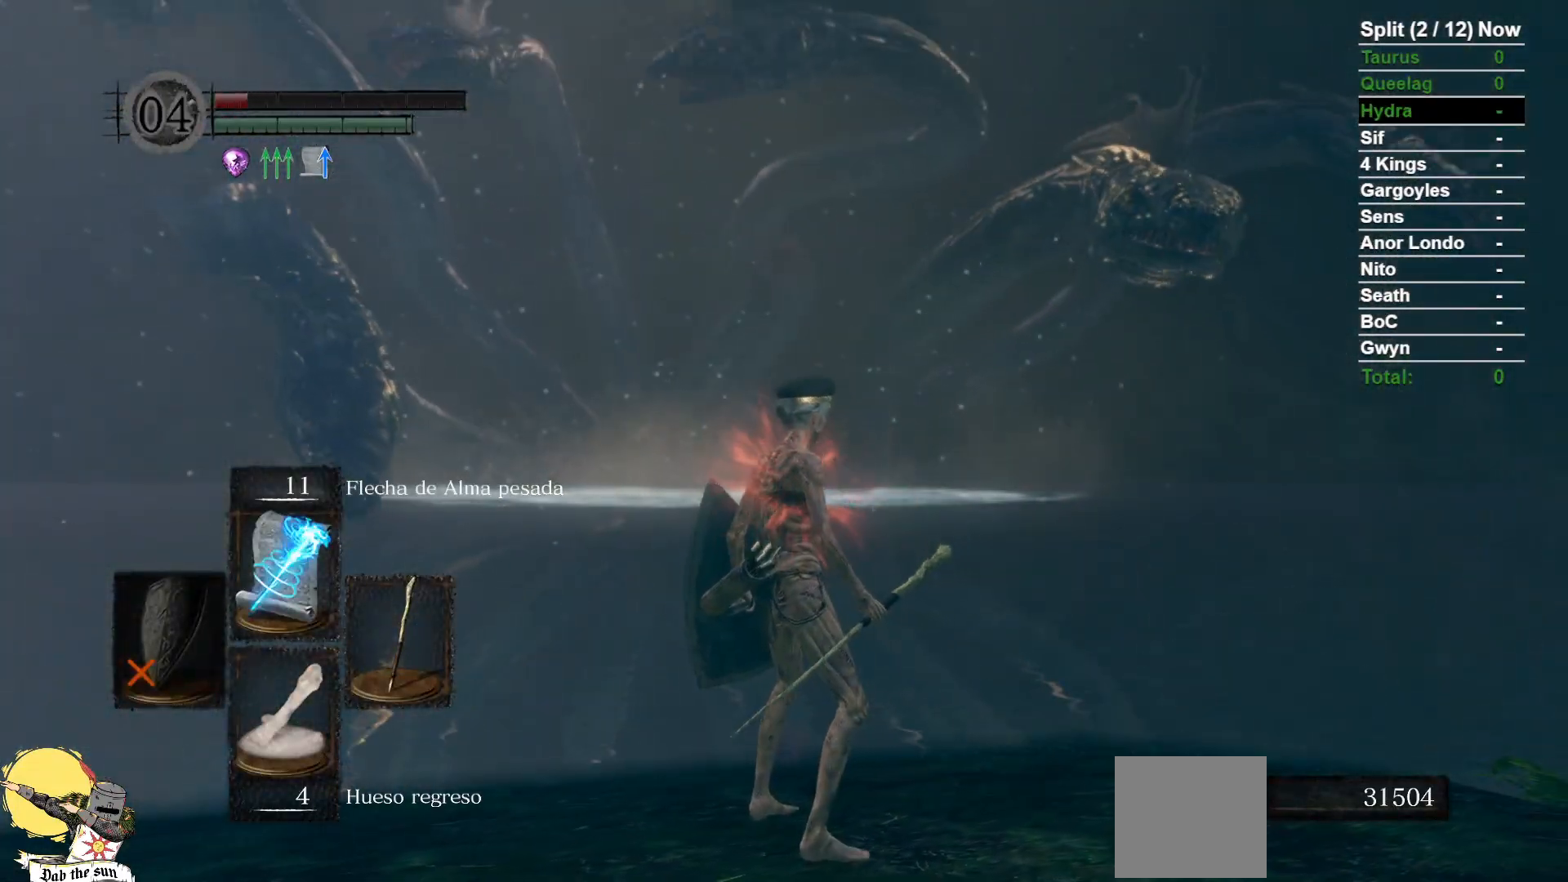
{"dt_ms": 500, "buttons": [], "left_stick": "right", "right_stick": "center", "events": [[483, "left_stick", "right"]]}
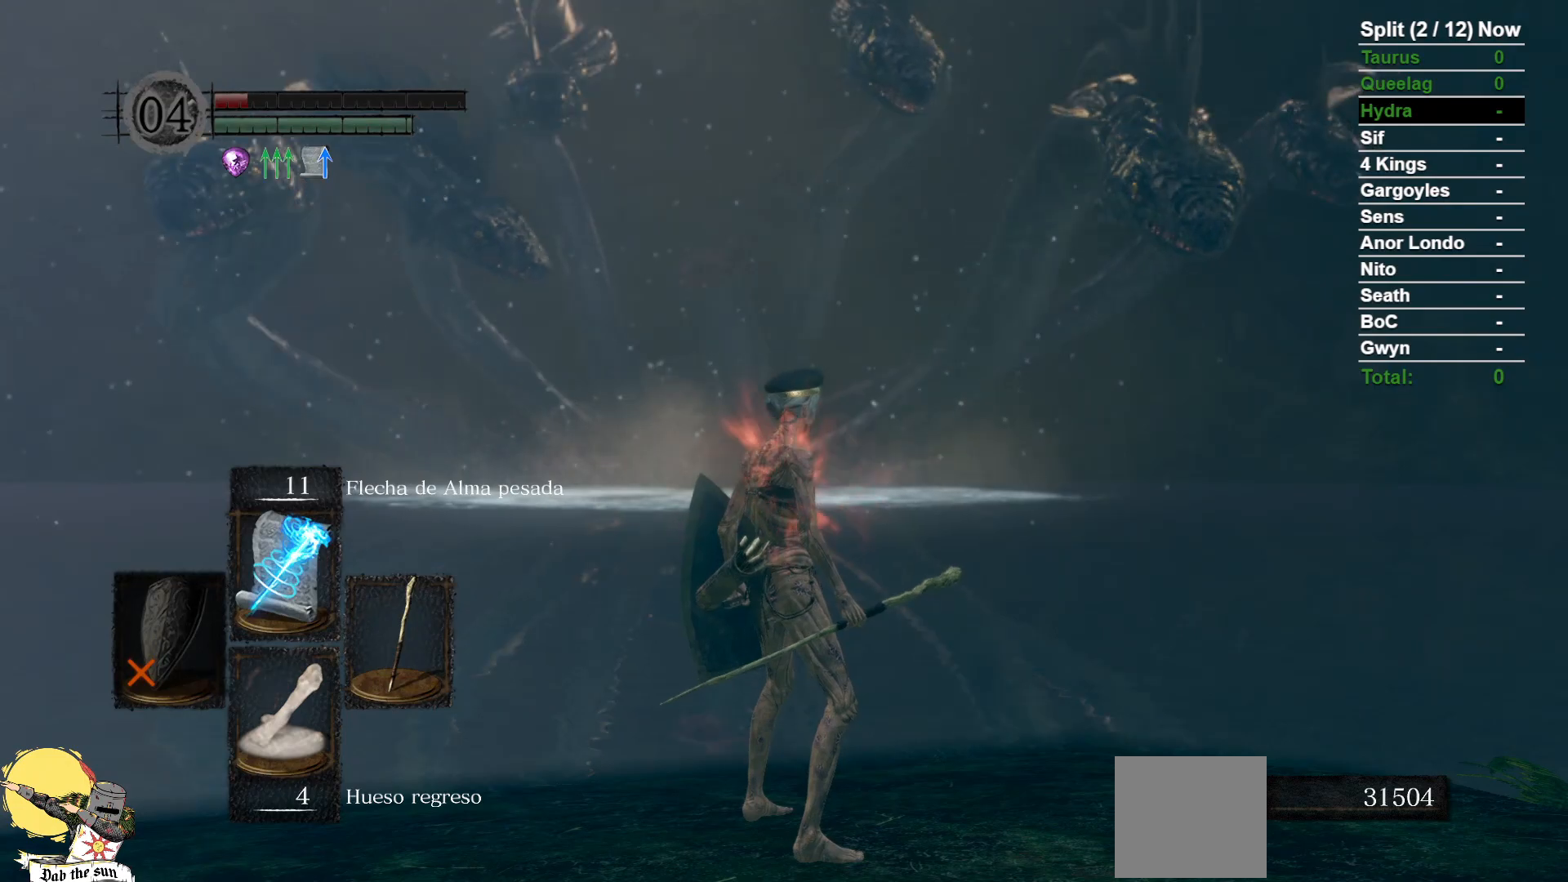
{"dt_ms": 500, "buttons": ["B"], "left_stick": "up-right", "right_stick": "center", "events": [[167, "B", "down"], [333, "right_stick", "left"], [417, "left_stick", "up-right"], [500, "right_stick", "center"]]}
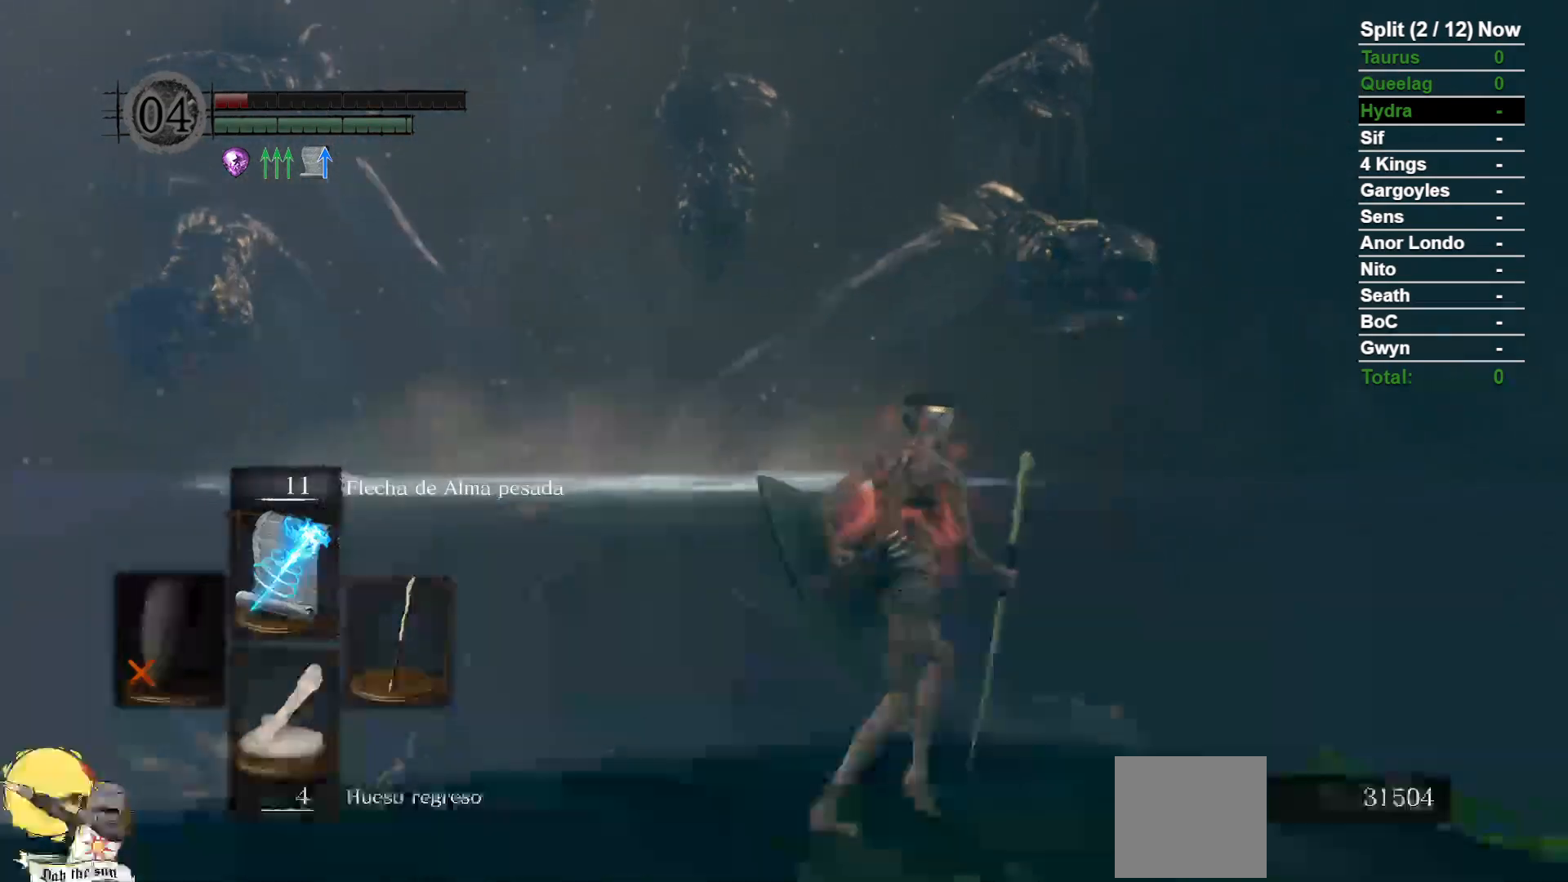
{"dt_ms": 500, "buttons": ["B"], "left_stick": "up-right", "right_stick": "center", "events": [[50, "left_stick", "up-left"], [433, "left_stick", "up-right"]]}
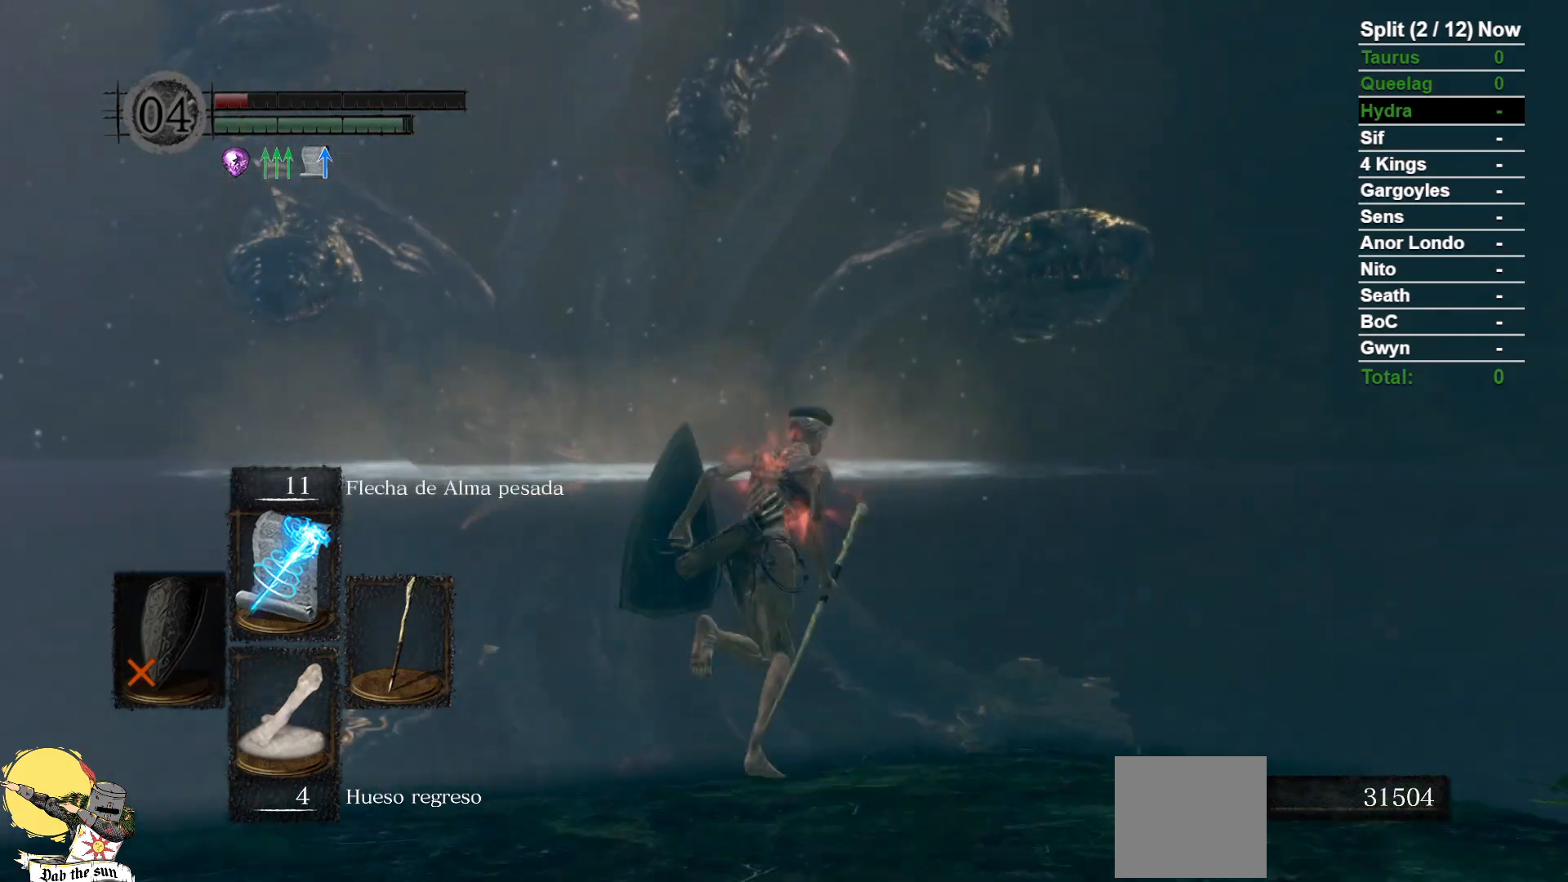
{"dt_ms": 500, "buttons": ["B"], "left_stick": "up", "right_stick": "center", "events": [[117, "left_stick", "up"], [183, "right_stick", "left"], [217, "left_stick", "up-left"], [383, "right_stick", "center"], [467, "left_stick", "up"]]}
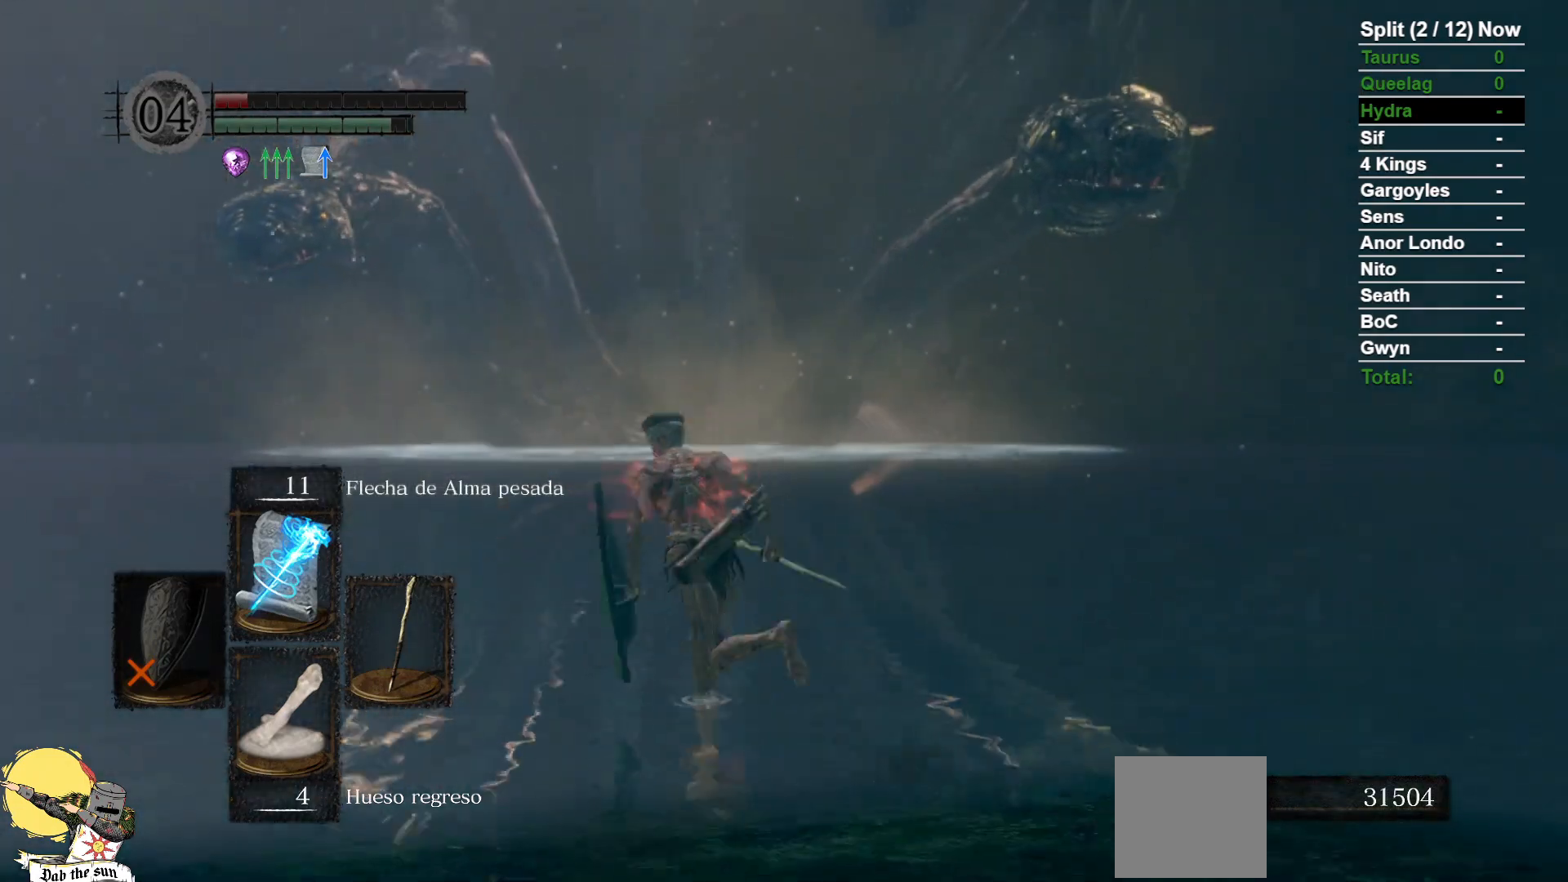
{"dt_ms": 500, "buttons": ["B"], "left_stick": "up", "right_stick": "center", "events": [[183, "right_stick", "up-left"], [333, "right_stick", "center"]]}
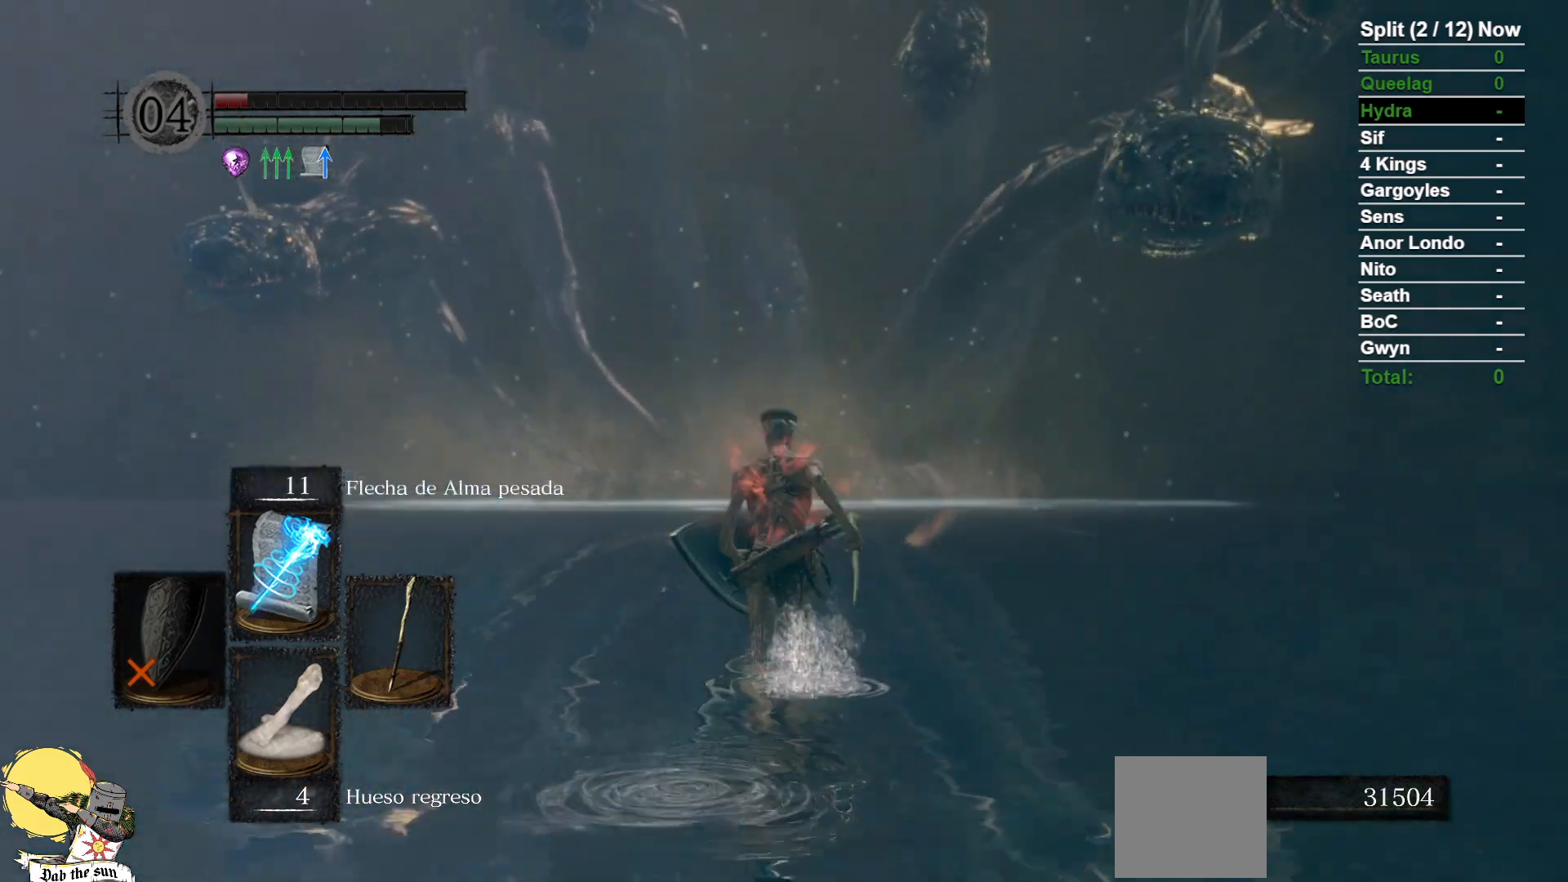
{"dt_ms": 500, "buttons": ["B"], "left_stick": "up", "right_stick": "center", "events": [[17, "right_stick", "up"], [167, "right_stick", "center"]]}
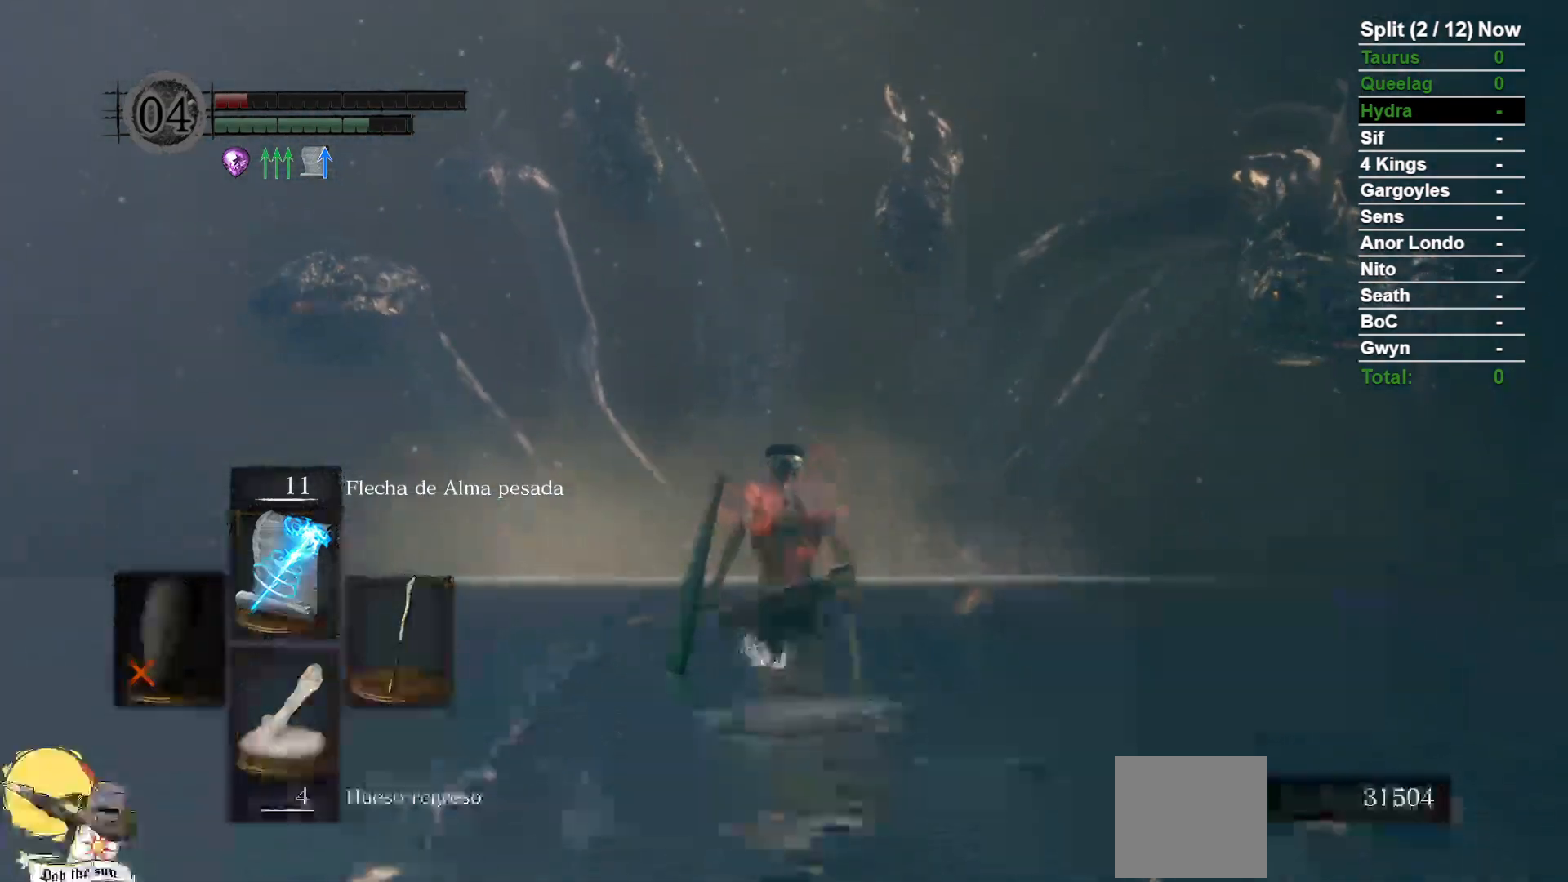
{"dt_ms": 500, "buttons": [], "left_stick": "up", "right_stick": "center", "events": [[33, "right_stick", "up"], [133, "right_stick", "center"], [500, "B", "up"]]}
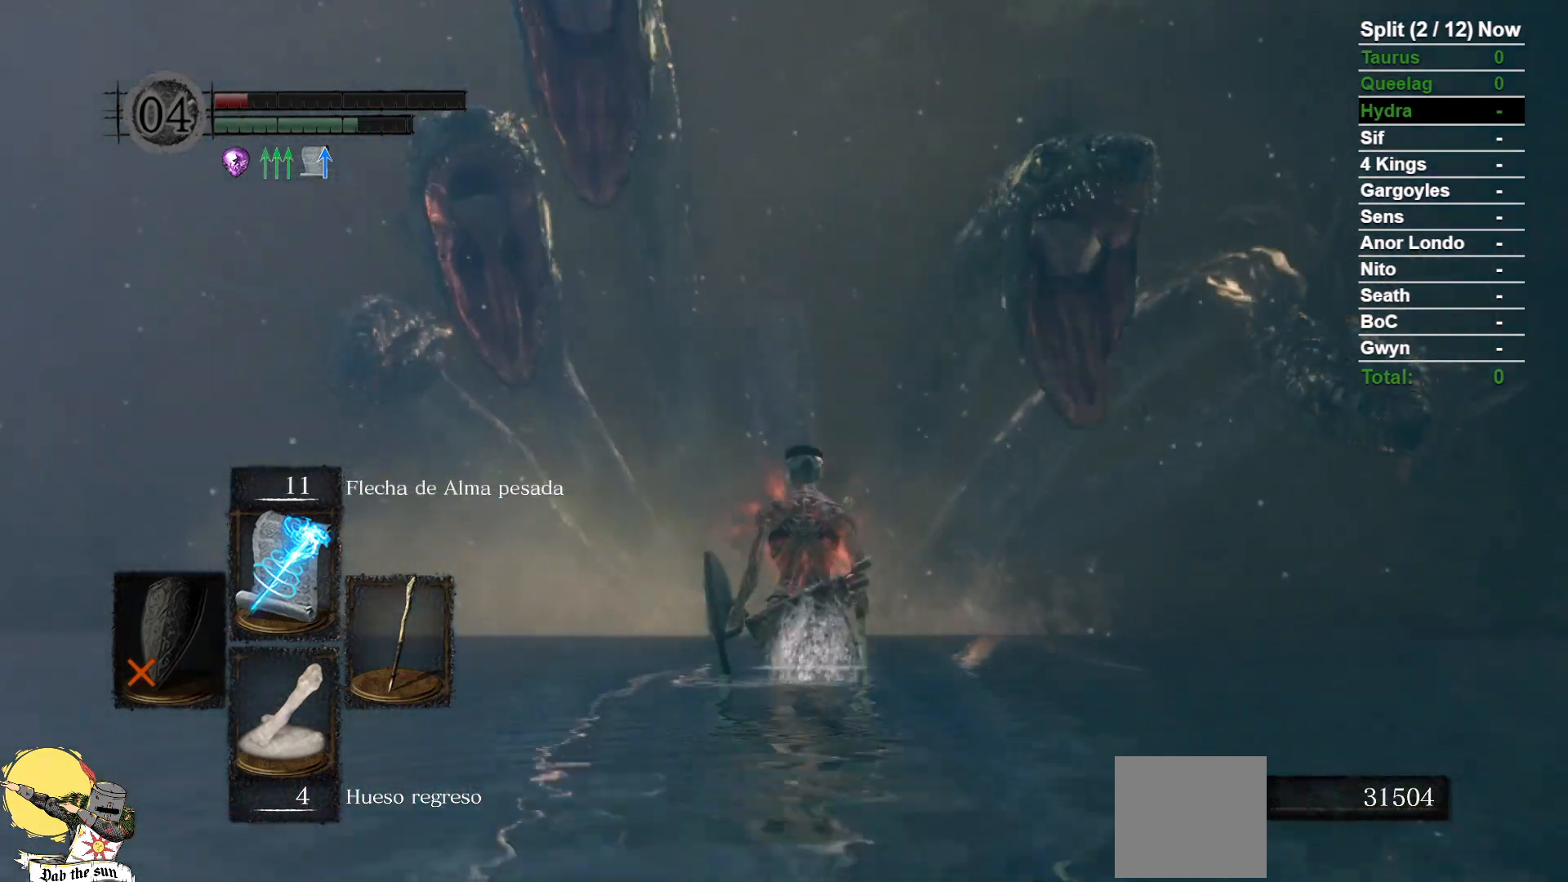
{"dt_ms": 500, "buttons": [], "left_stick": "up", "right_stick": "left", "events": [[117, "B", "down"], [267, "B", "up"], [400, "right_stick", "left"]]}
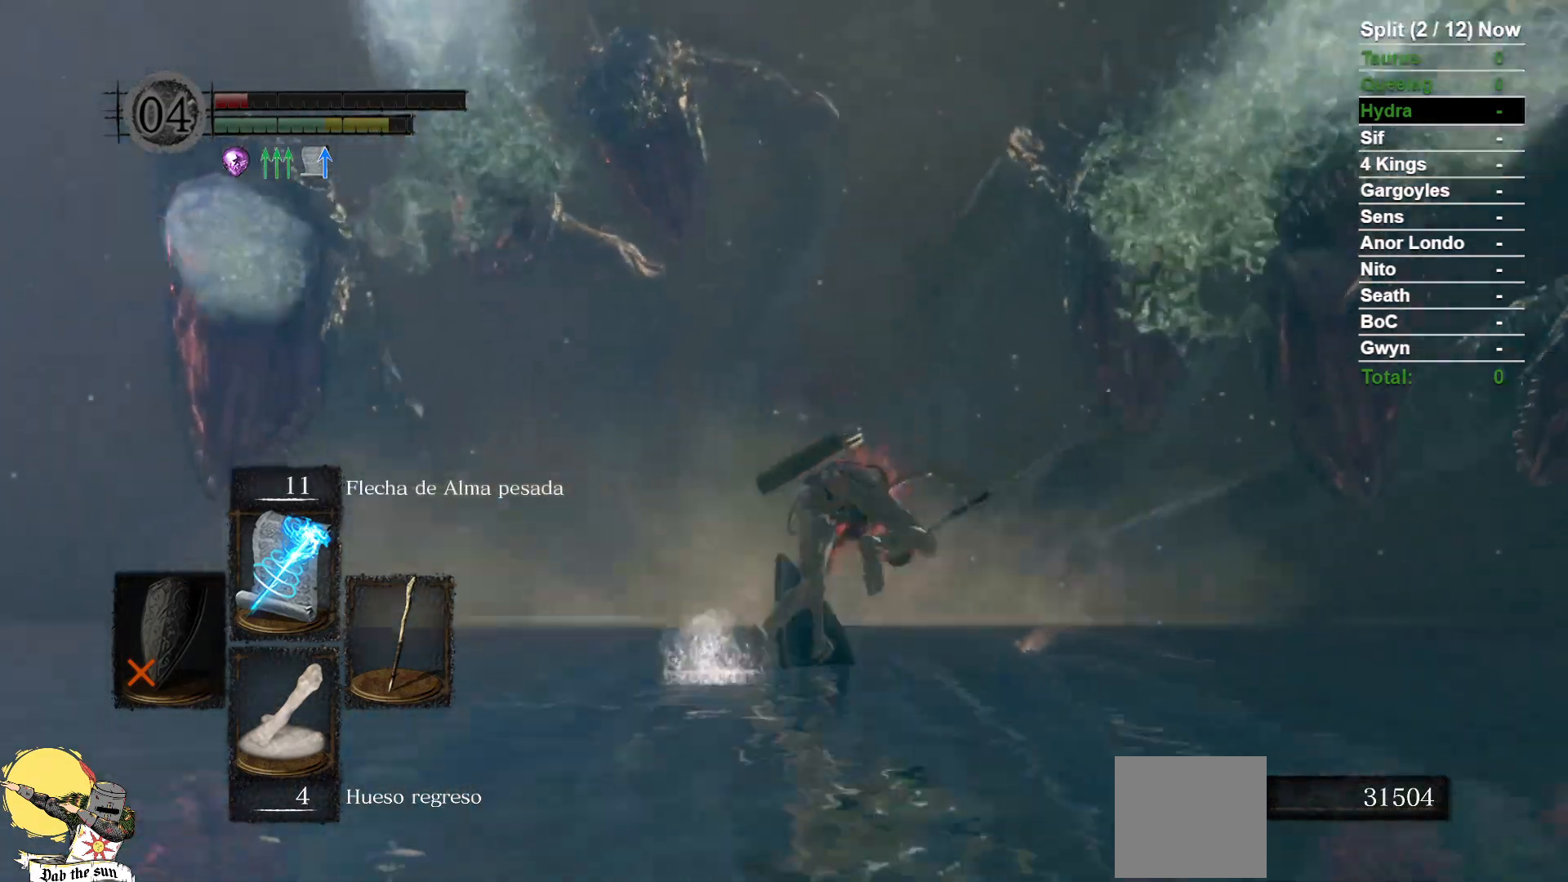
{"dt_ms": 500, "buttons": [], "left_stick": "up", "right_stick": "center", "events": [[117, "right_stick", "center"], [283, "right_stick", "left"], [467, "right_stick", "center"]]}
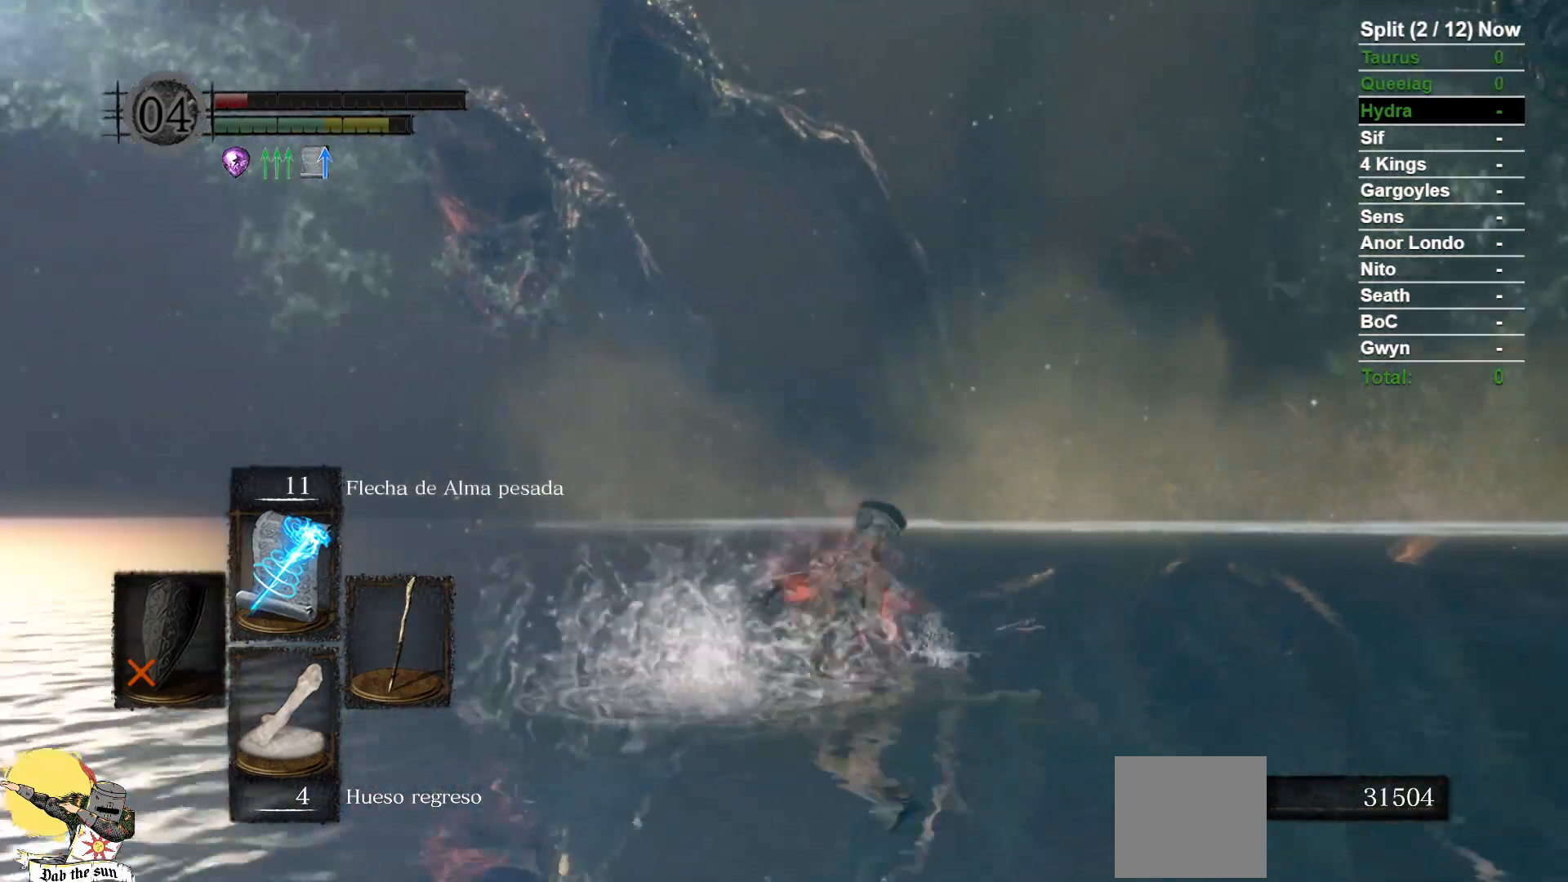
{"dt_ms": 1000, "buttons": [], "left_stick": "up-left", "right_stick": "left"}
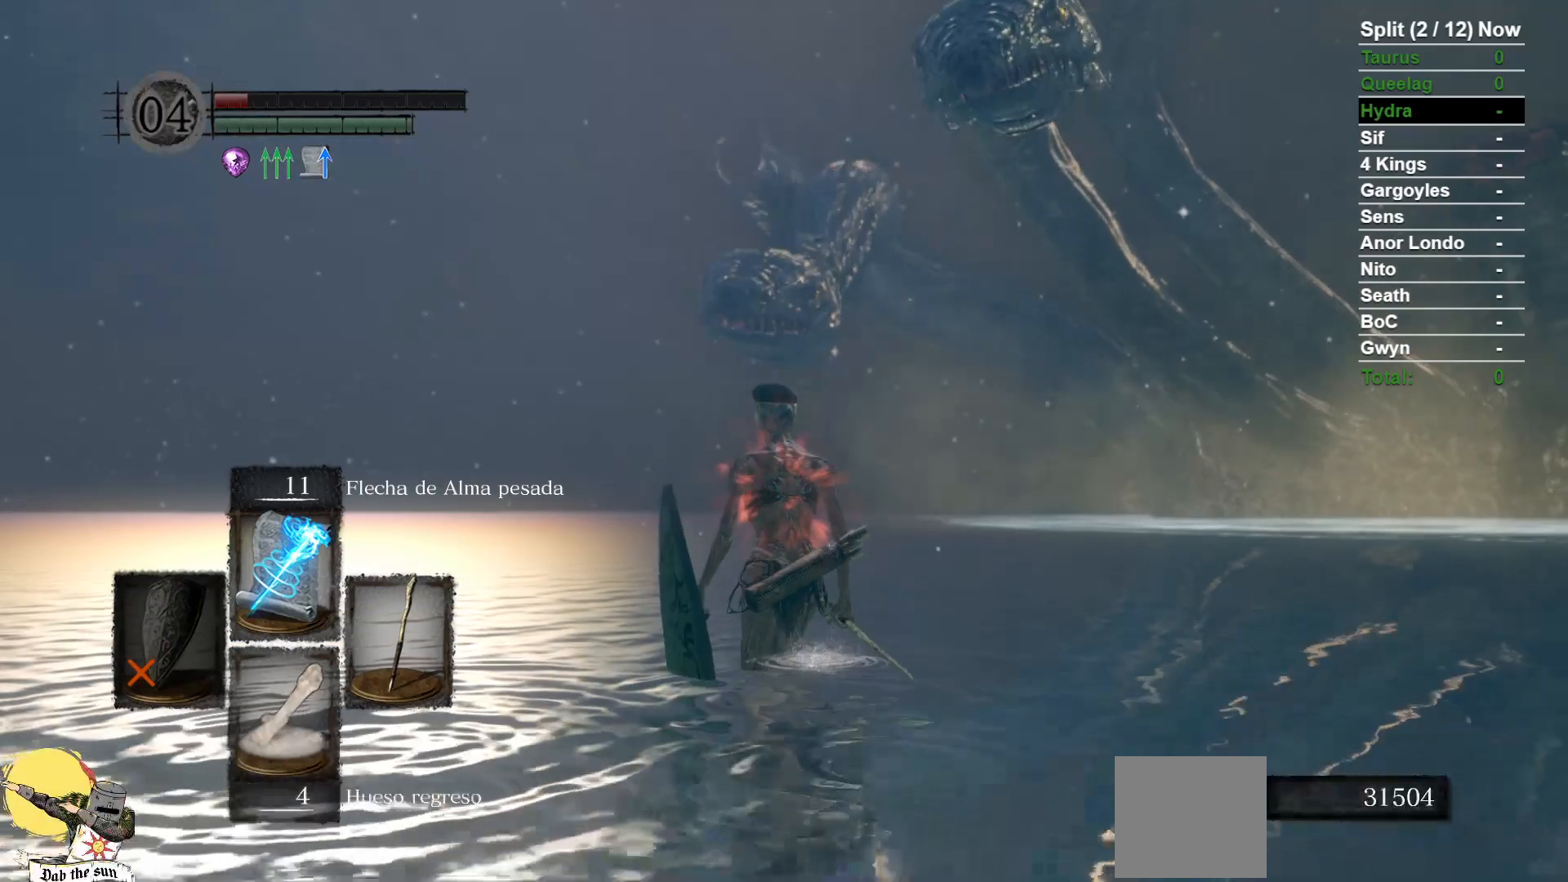
{"dt_ms": 500, "buttons": [], "left_stick": "up-left", "right_stick": "left", "events": []}
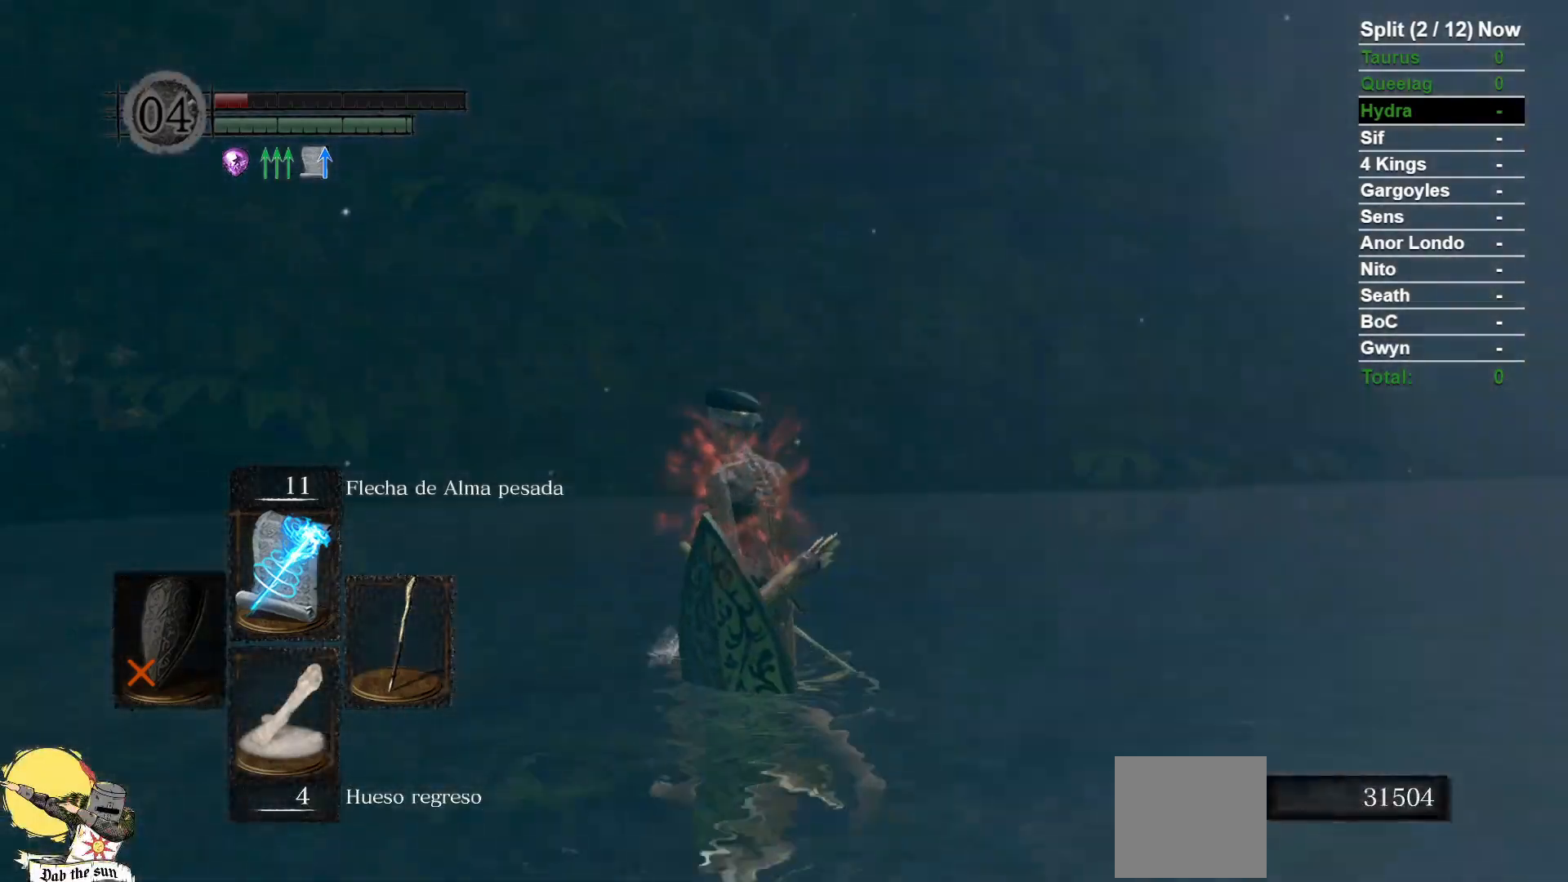
{"dt_ms": 500, "buttons": [], "left_stick": "up-left", "right_stick": "left", "events": [[83, "B", "down"], [83, "right_stick", "center"], [200, "B", "up"], [333, "right_stick", "left"]]}